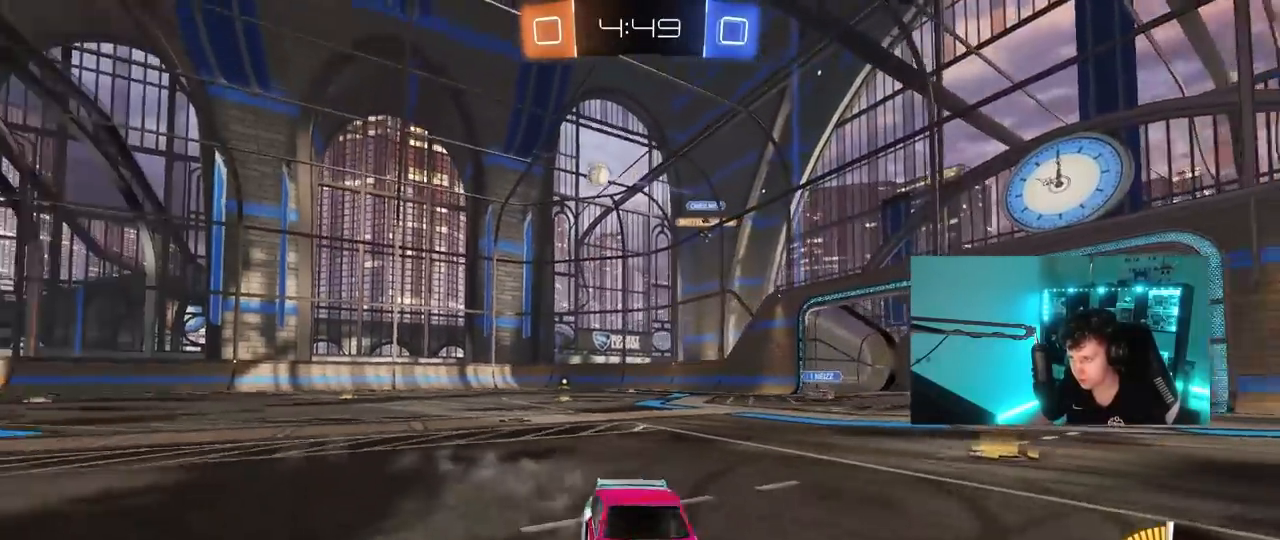
Gameplay with keyboard and mouse; each line is a JSON object with the keys and mouse buttons held at the frame after it. "events" lists presses ("down") and releases ("up") of "1", "2", "3", "4", "5", "a", "alt", "c", "caps_lock", "ctrl", "d", "e", "f", "g", "q", "r", "s", "shift", "space", "t", "tab", "v", "w", "x", "z", "mouse_left", "mouse_wheel" and "mouse_right" between this image and that frame as [ms after this image, input, new state], when the widget could be followed in between. "mouse_left", "mouse_wheel", "mouse_right" = the "left", "wheel", "right" buttons of the "mouse" list. No other keys are recorded. "wheel" means that the mouse wheel is clicked or scrolled. "mouse_move" is the direction in which the mouse moves at that frame (one of eight, or "still"), when it could be read.
{"keys": ["d", "w"], "mouse": [], "mouse_move": "still", "events": [[50, "shift", "up"]]}
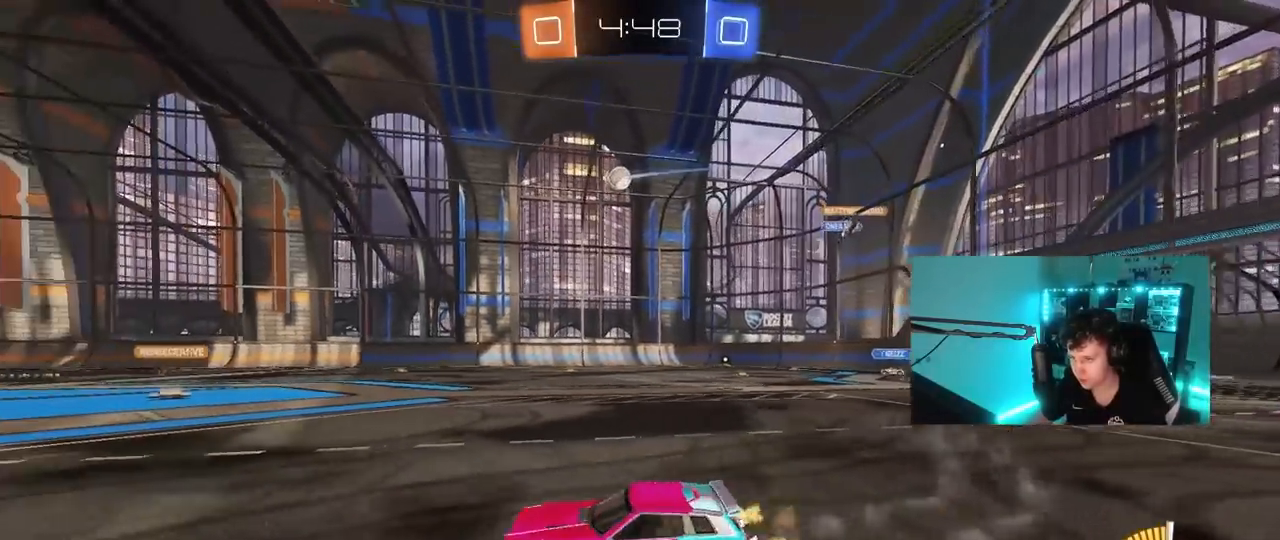
{"keys": ["d", "w"], "mouse": [], "mouse_move": "still", "events": [[67, "a", "down"], [67, "d", "up"], [200, "a", "up"], [483, "d", "down"]]}
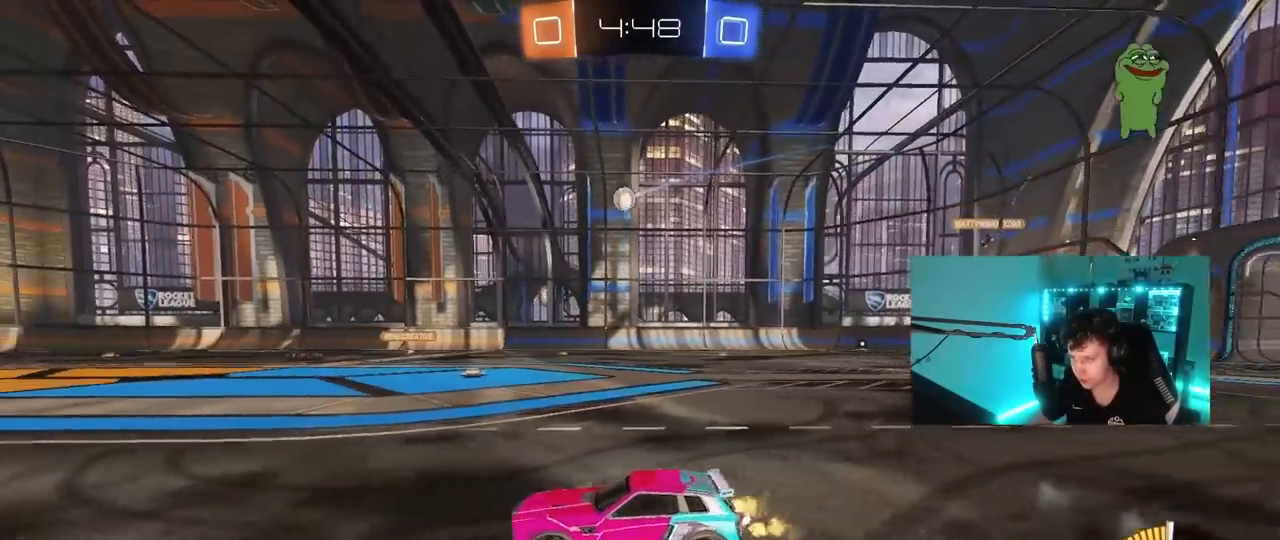
{"keys": ["d", "w"], "mouse": [], "mouse_move": "still", "events": [[67, "mouse_left", "down"], [217, "d", "up"], [267, "mouse_left", "up"], [317, "a", "down"], [400, "mouse_right", "down"], [450, "mouse_right", "up"], [500, "a", "up"], [500, "d", "down"]]}
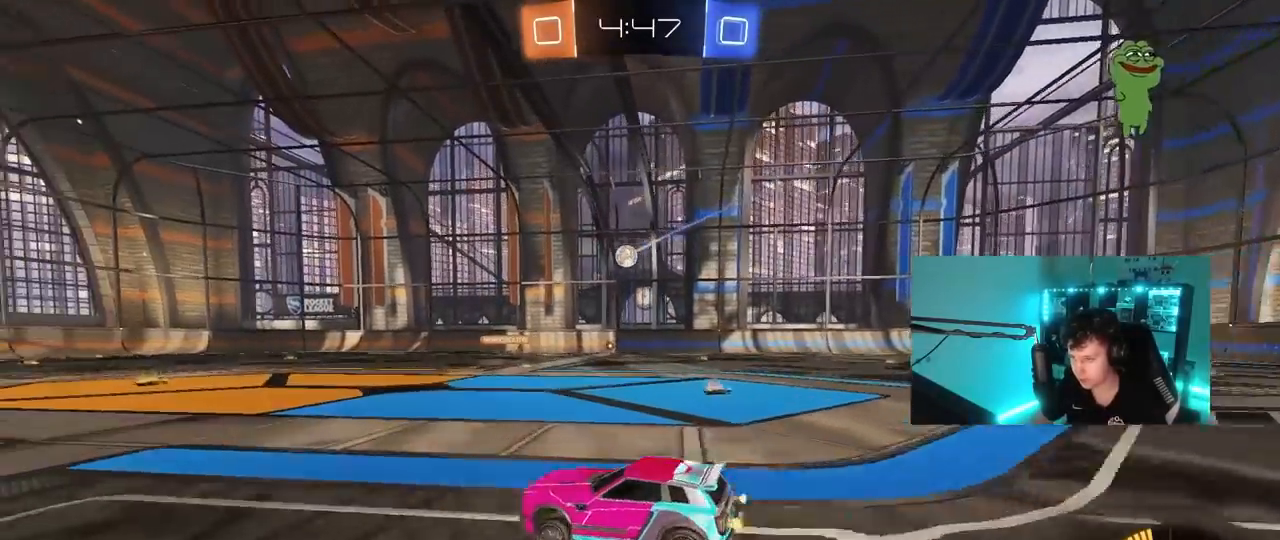
{"keys": ["a", "s"], "mouse": [], "mouse_move": "still", "events": [[33, "w", "up"], [133, "d", "up"], [183, "mouse_left", "down"], [283, "d", "down"], [283, "s", "down"], [317, "mouse_left", "up"], [417, "a", "down"], [417, "d", "up"]]}
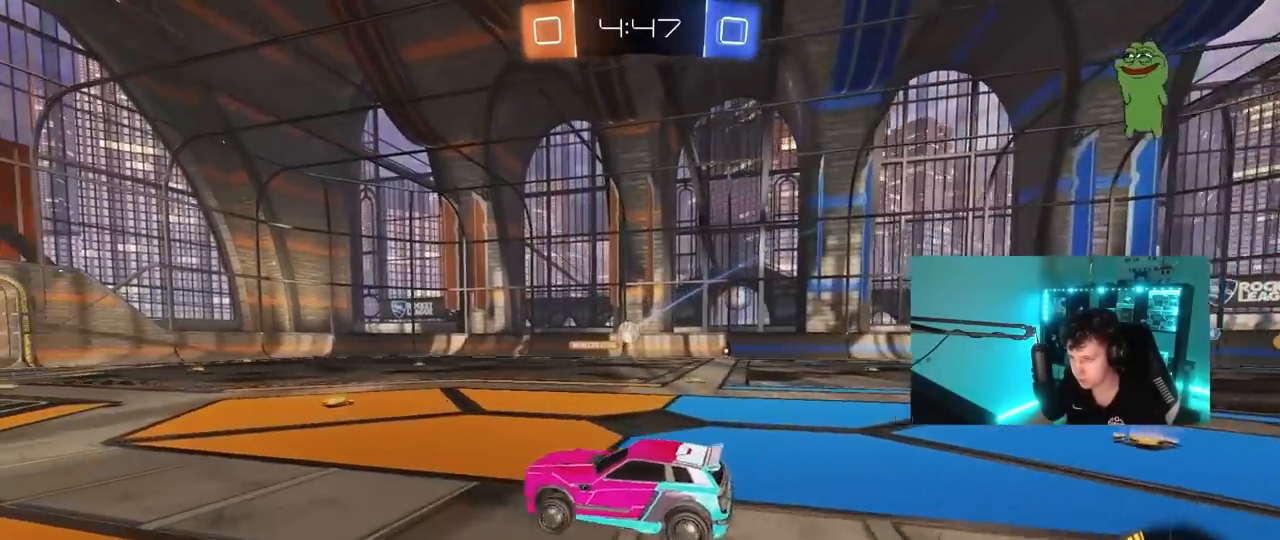
{"keys": ["w"], "mouse": ["right"], "mouse_move": "still", "events": [[17, "s", "up"], [67, "a", "up"], [100, "d", "down"], [200, "d", "up"], [333, "w", "down"], [483, "mouse_right", "down"]]}
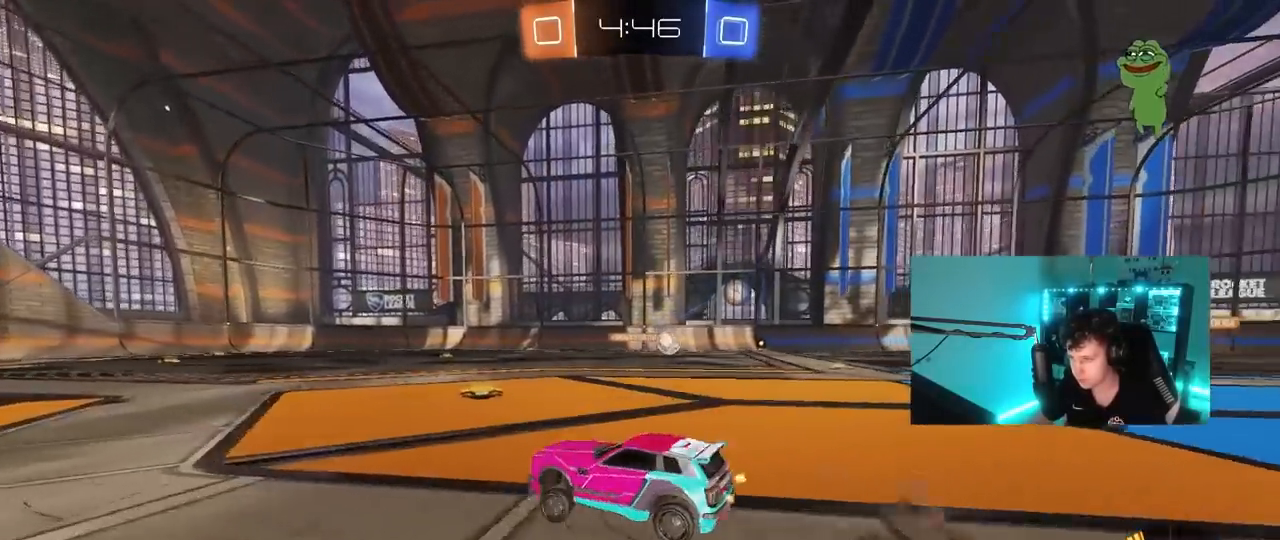
{"keys": ["d", "shift", "w"], "mouse": [], "mouse_move": "still", "events": [[67, "mouse_right", "up"], [400, "d", "down"], [500, "shift", "down"]]}
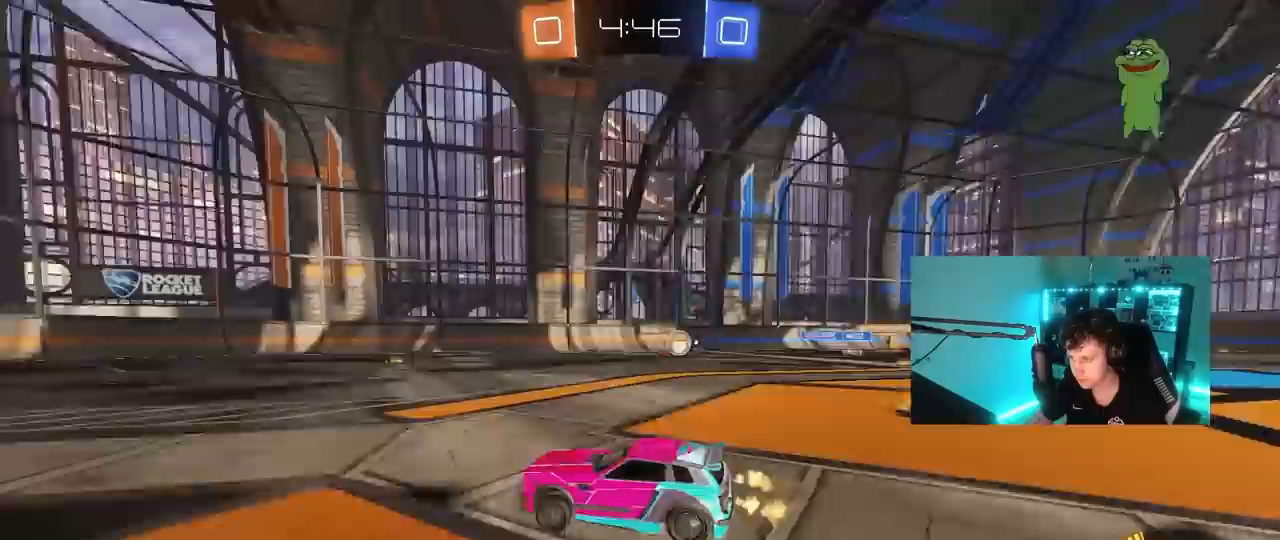
{"keys": ["d", "w"], "mouse": [], "mouse_move": "still", "events": [[50, "shift", "up"], [83, "d", "up"], [183, "d", "down"]]}
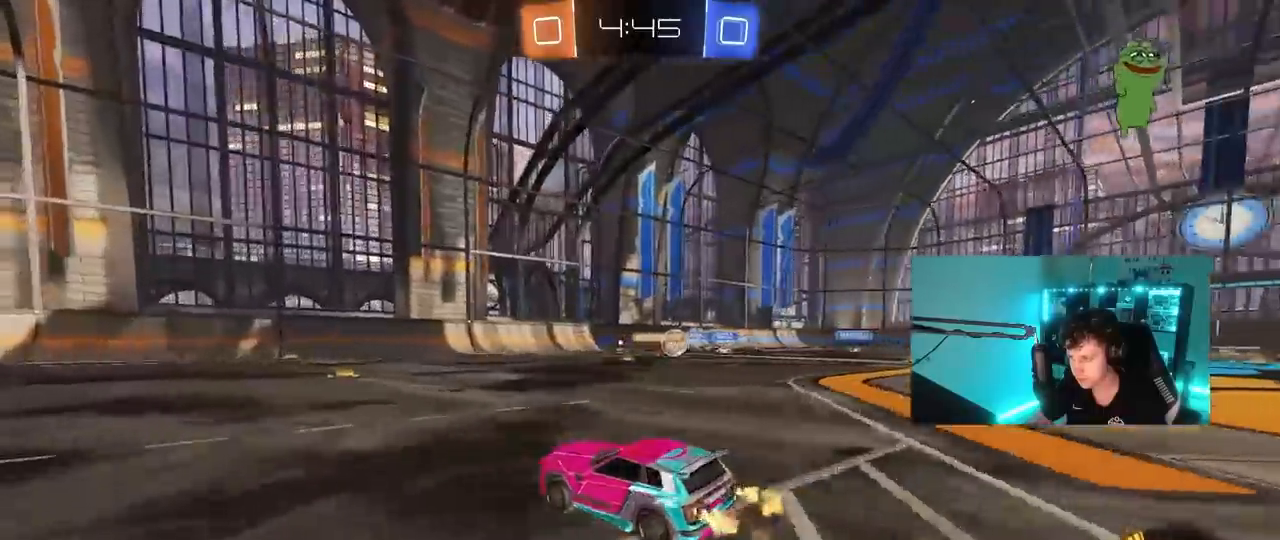
{"keys": ["d", "w"], "mouse": [], "mouse_move": "still", "events": [[17, "w", "up"], [50, "d", "up"], [150, "d", "down"], [483, "w", "down"]]}
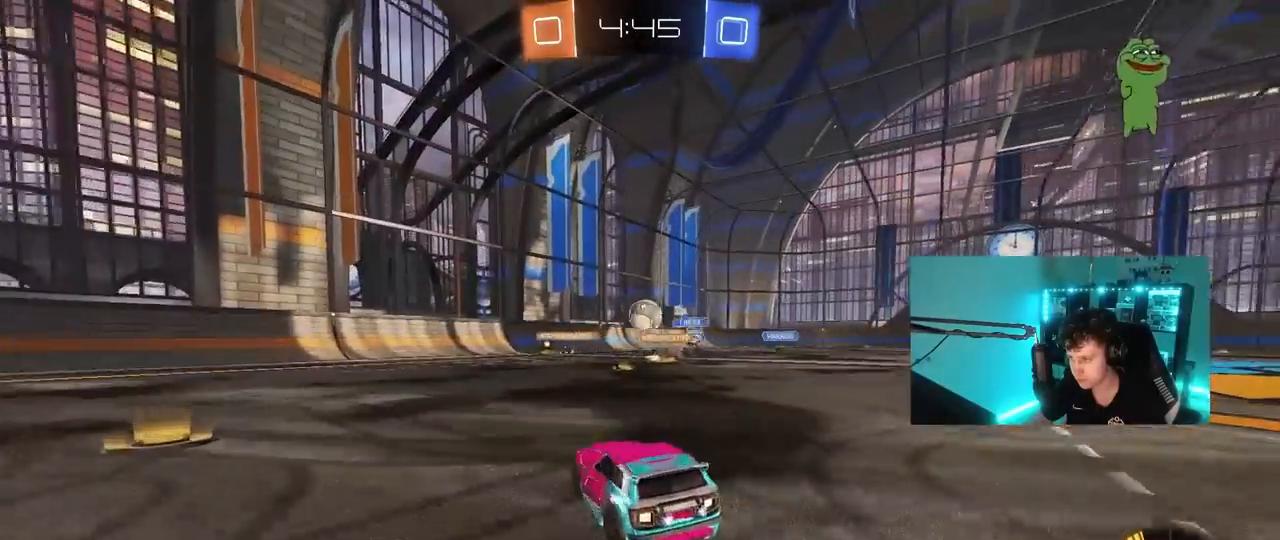
{"keys": ["a", "w"], "mouse": [], "mouse_move": "still", "events": [[117, "shift", "down"], [217, "a", "down"], [217, "d", "up"], [217, "shift", "up"], [350, "shift", "down"], [500, "shift", "up"]]}
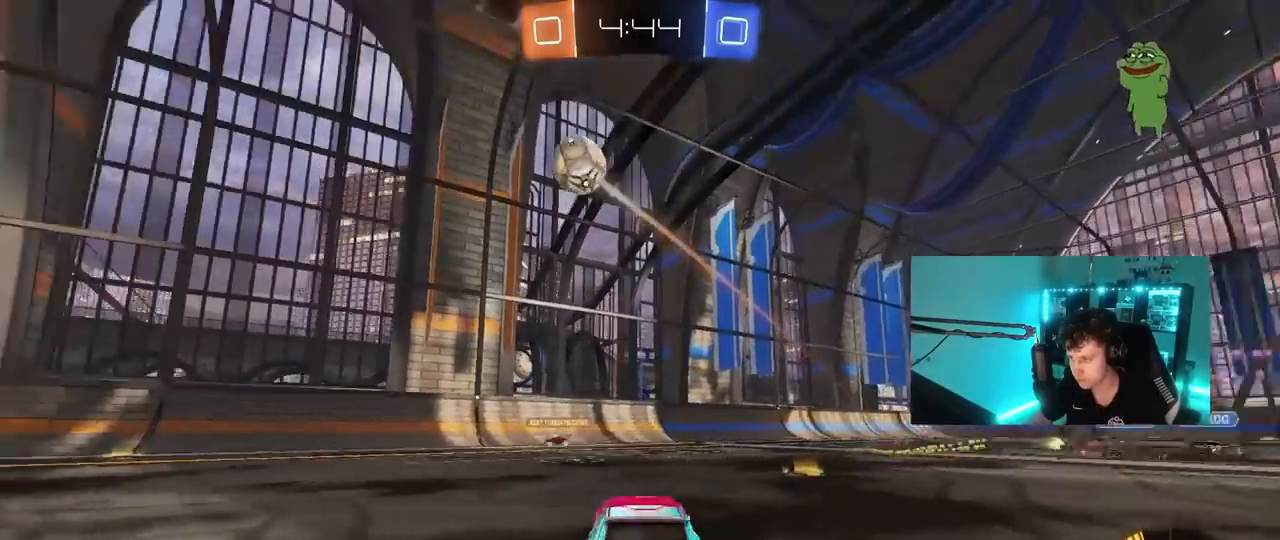
{"keys": ["w"], "mouse": ["left"], "mouse_move": "still", "events": [[233, "mouse_left", "down"], [467, "a", "up"]]}
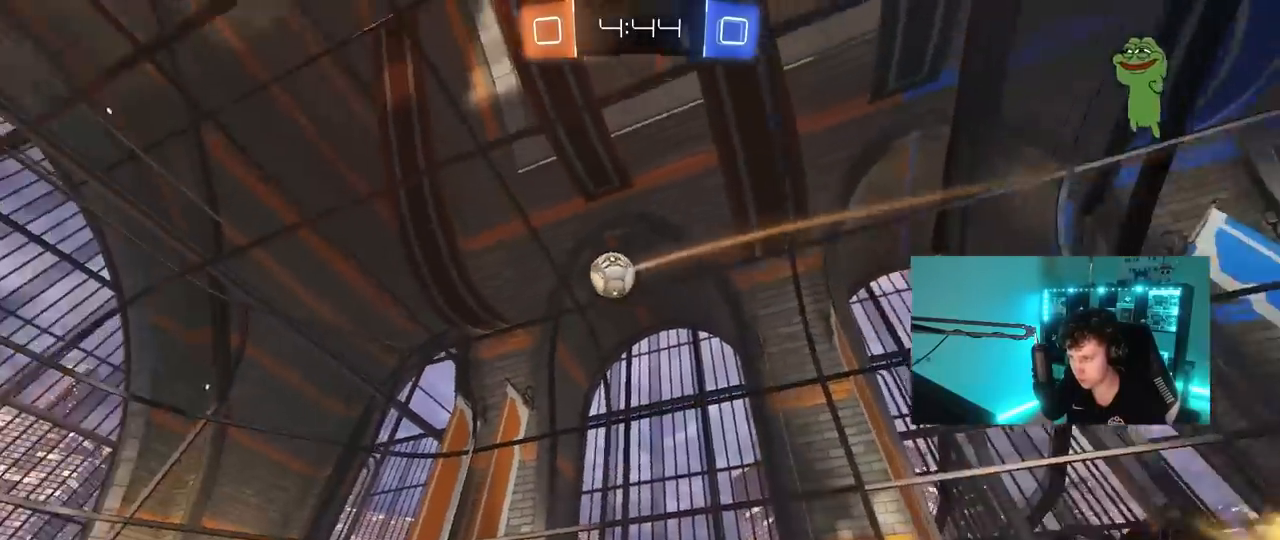
{"keys": ["a", "s", "shift"], "mouse": [], "mouse_move": "up", "events": [[17, "mouse_right", "down"], [50, "d", "down"], [100, "a", "down"], [100, "d", "up"], [100, "mouse_right", "up"], [100, "shift", "down"], [150, "mouse_right", "down"], [250, "s", "down"], [250, "space", "down"], [250, "w", "up"], [333, "mouse_right", "up"], [383, "mouse_left", "up"], [433, "space", "up"]]}
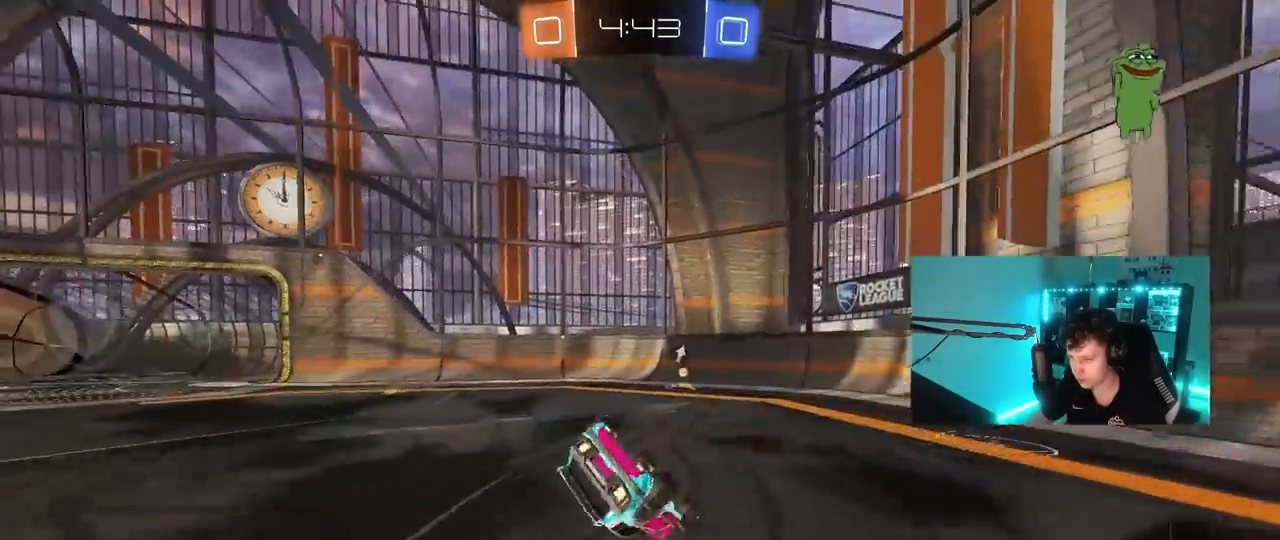
{"keys": ["s"], "mouse": [], "mouse_move": "still", "events": [[117, "mouse_left", "down"], [117, "s", "up"], [217, "s", "down"], [317, "space", "down"], [350, "shift", "up"], [400, "a", "up"], [450, "mouse_left", "up"], [500, "space", "up"]]}
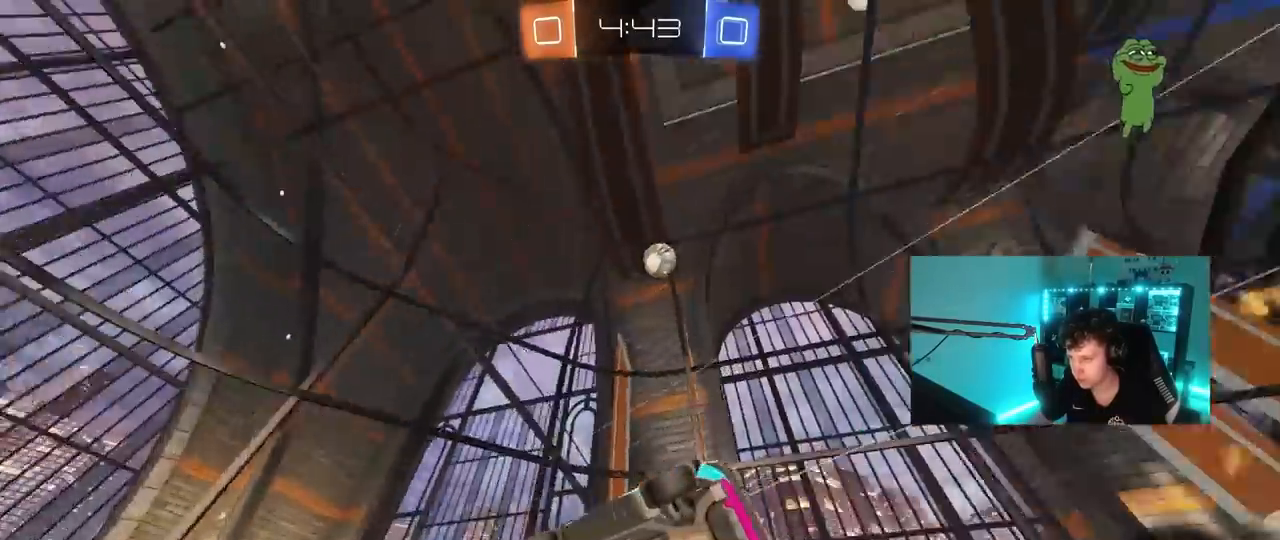
{"keys": ["d", "s"], "mouse": [], "mouse_move": "still", "events": [[50, "d", "down"], [83, "s", "up"], [133, "d", "up"], [317, "w", "down"], [417, "d", "down"], [467, "s", "down"], [467, "w", "up"]]}
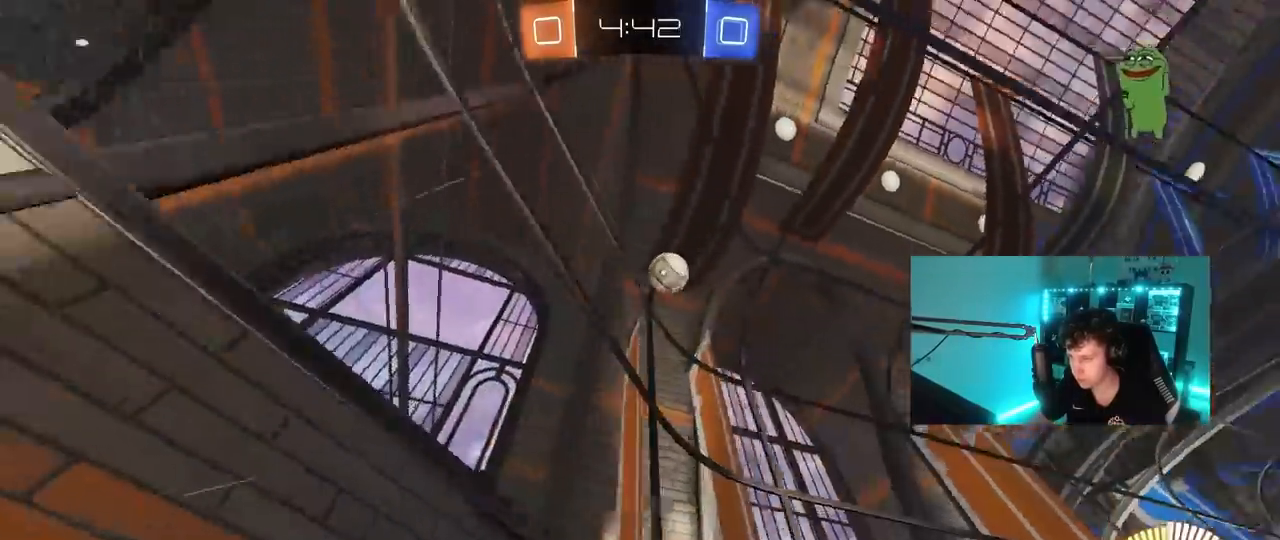
{"keys": [], "mouse": ["left"], "mouse_move": "still", "events": [[50, "d", "up"], [100, "s", "up"], [250, "w", "down"], [300, "d", "down"], [383, "d", "up"], [433, "d", "down"], [433, "mouse_left", "down"], [483, "d", "up"], [483, "w", "up"]]}
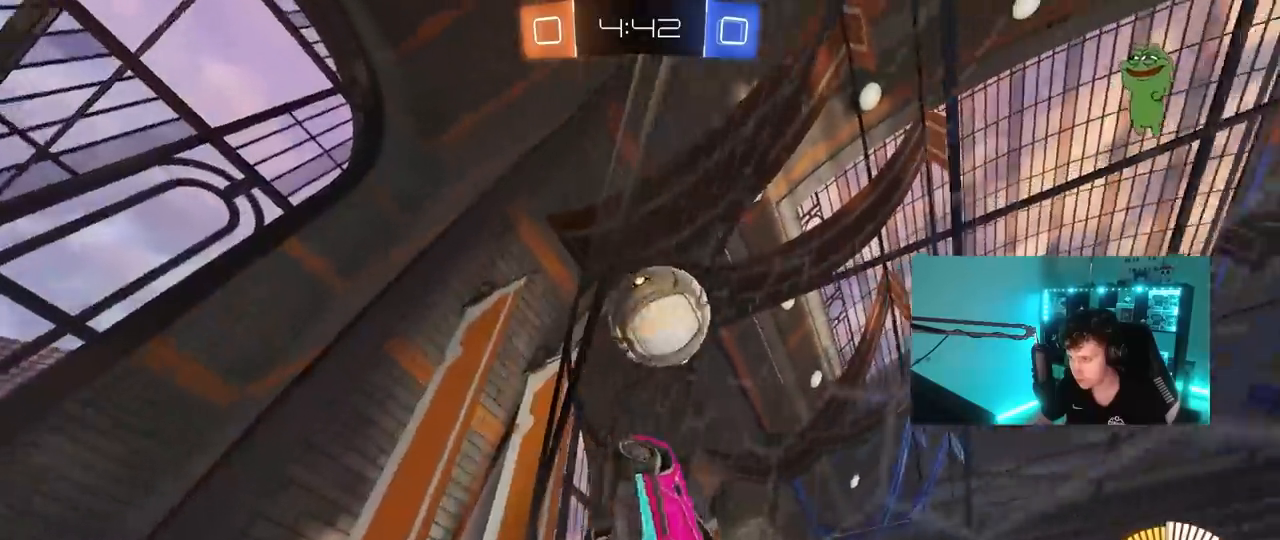
{"keys": ["a", "s", "shift"], "mouse": ["left"], "mouse_move": "still", "events": [[33, "mouse_right", "down"], [167, "mouse_right", "up"], [217, "d", "down"], [267, "shift", "down"], [350, "d", "up"], [350, "s", "down"], [400, "a", "down"]]}
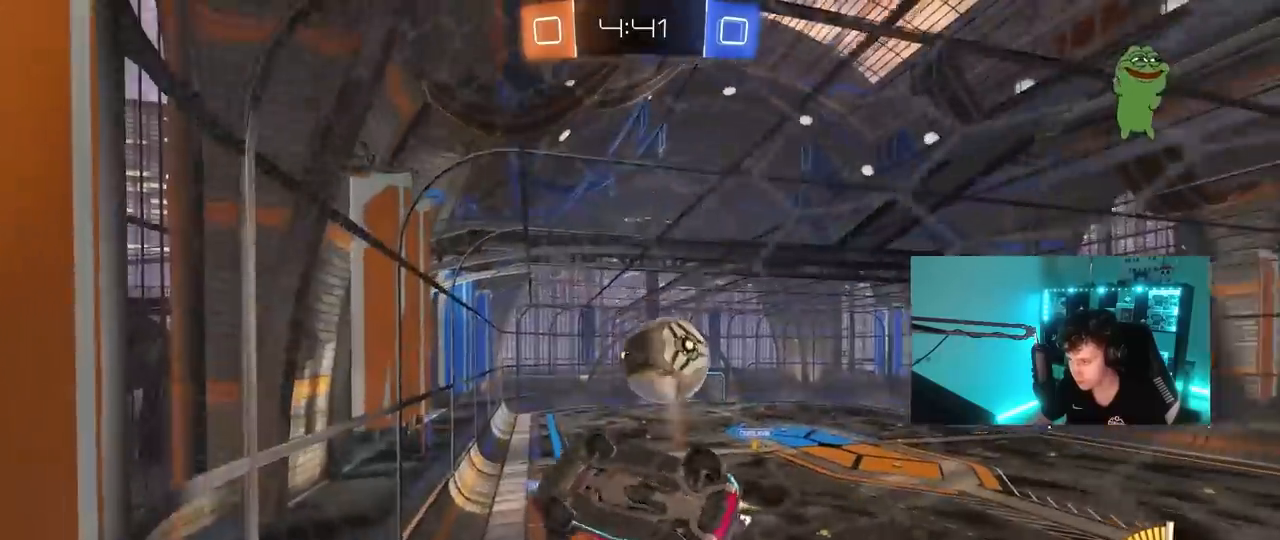
{"keys": ["a", "s", "shift"], "mouse": ["right"], "mouse_move": "still", "events": [[133, "mouse_left", "up"], [183, "shift", "up"], [233, "s", "up"], [283, "shift", "down"], [333, "w", "down"], [367, "mouse_right", "down"], [417, "s", "down"], [467, "w", "up"]]}
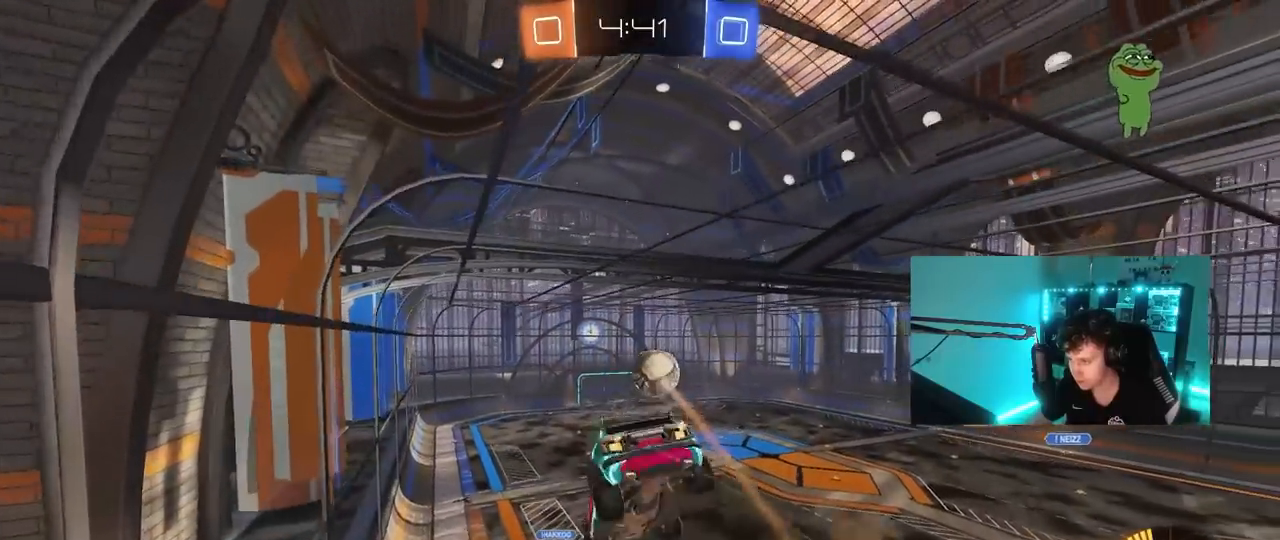
{"keys": ["a"], "mouse": [], "mouse_move": "still", "events": [[50, "mouse_right", "up"], [433, "shift", "up"], [483, "s", "up"]]}
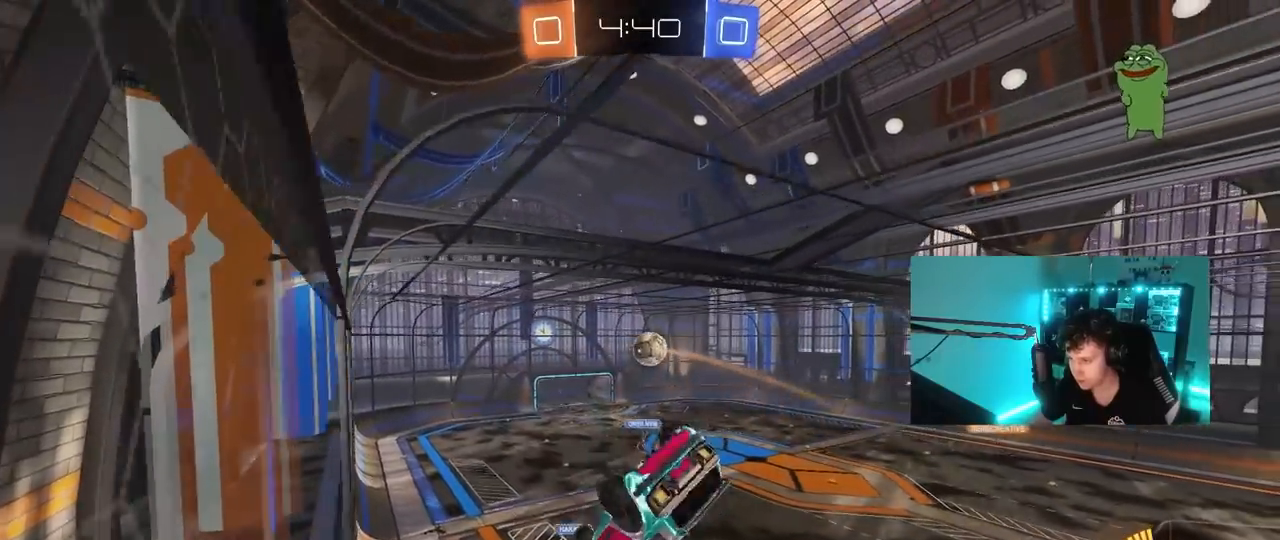
{"keys": [], "mouse": [], "mouse_move": "still", "events": [[300, "s", "down"], [500, "a", "up"], [500, "s", "up"]]}
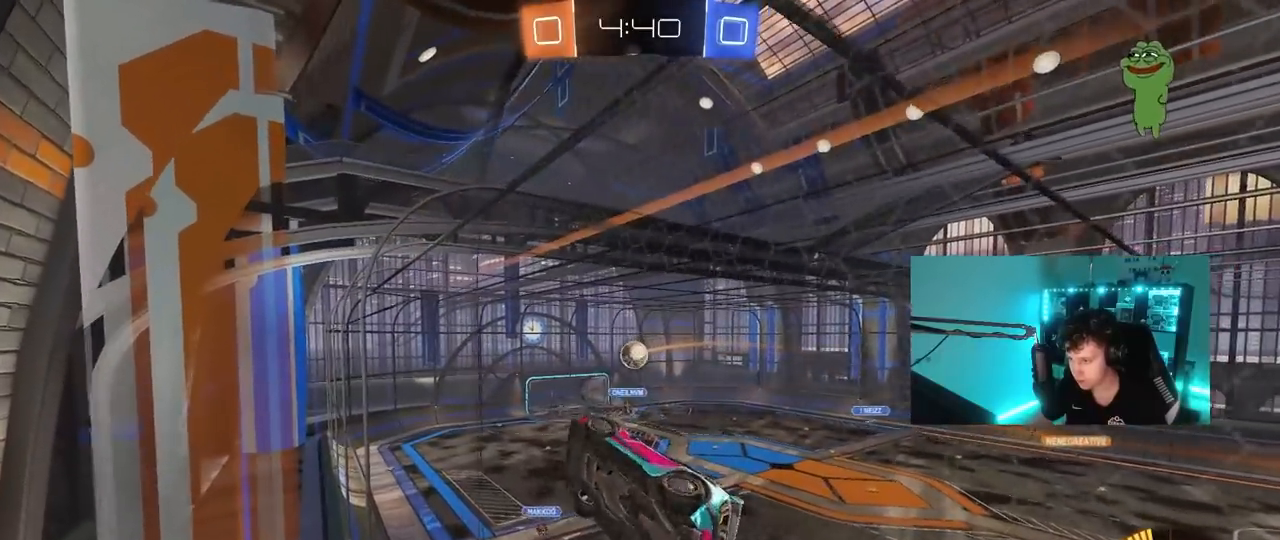
{"keys": ["w"], "mouse": [], "mouse_move": "still", "events": [[83, "w", "down"], [133, "d", "down"], [317, "d", "up"]]}
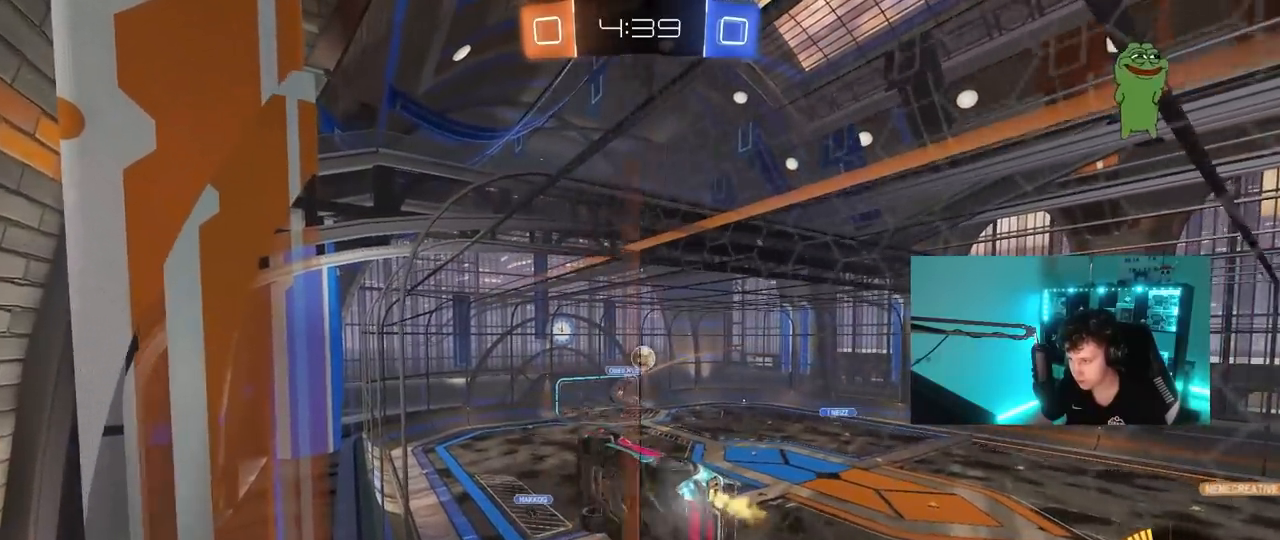
{"keys": ["a", "s", "shift"], "mouse": ["left", "right"], "mouse_move": "down", "events": [[50, "a", "down"], [300, "a", "up"], [300, "mouse_right", "down"], [300, "w", "up"], [333, "s", "down"], [383, "a", "down"], [433, "mouse_left", "down"], [483, "shift", "down"]]}
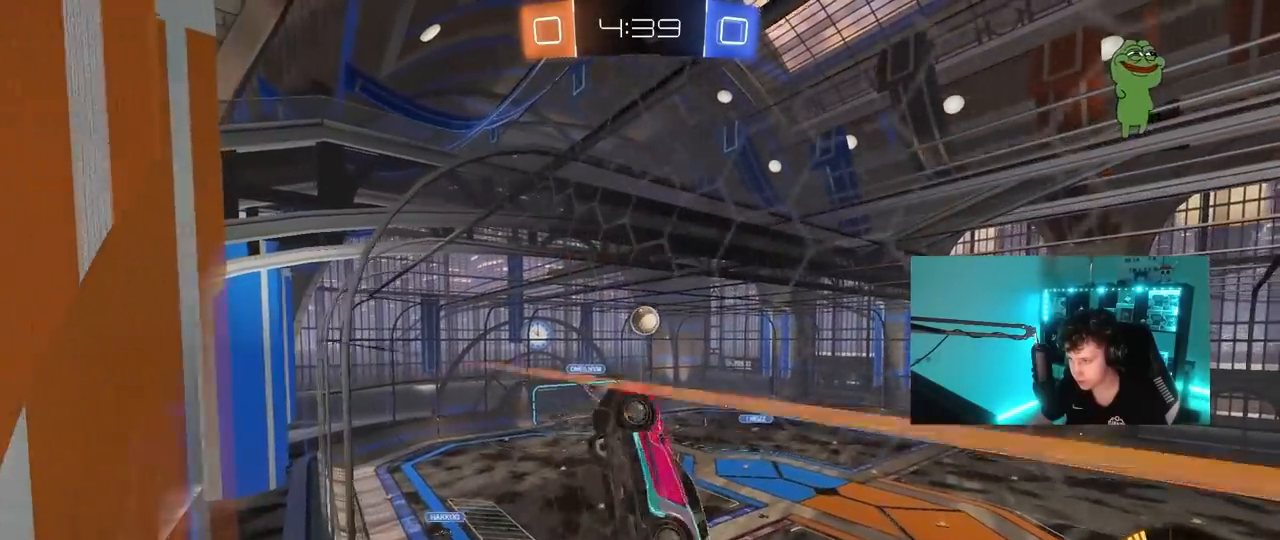
{"keys": ["d", "s", "shift"], "mouse": [], "mouse_move": "still", "events": [[83, "mouse_right", "up"], [117, "d", "down"], [117, "s", "up"], [217, "a", "up"], [267, "mouse_left", "up"], [450, "s", "down"]]}
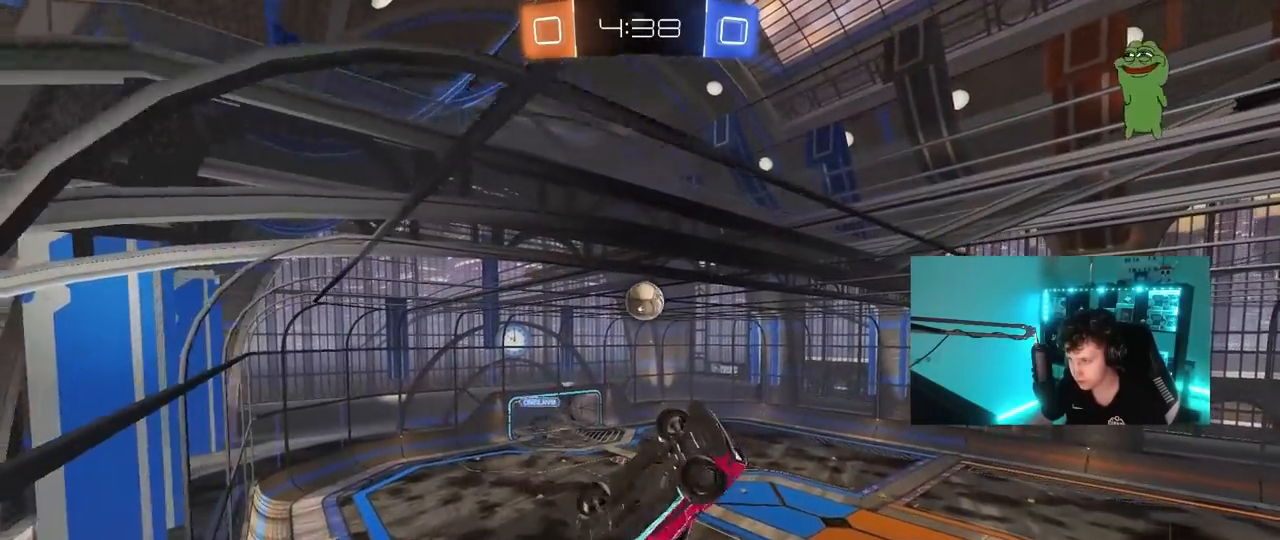
{"keys": ["d", "shift"], "mouse": ["left"], "mouse_move": "down", "events": [[33, "mouse_left", "down"], [33, "s", "up"], [100, "shift", "up"], [133, "s", "down"], [233, "mouse_left", "up"], [317, "mouse_left", "down"], [317, "s", "up"], [367, "s", "down"], [367, "shift", "down"], [467, "s", "up"]]}
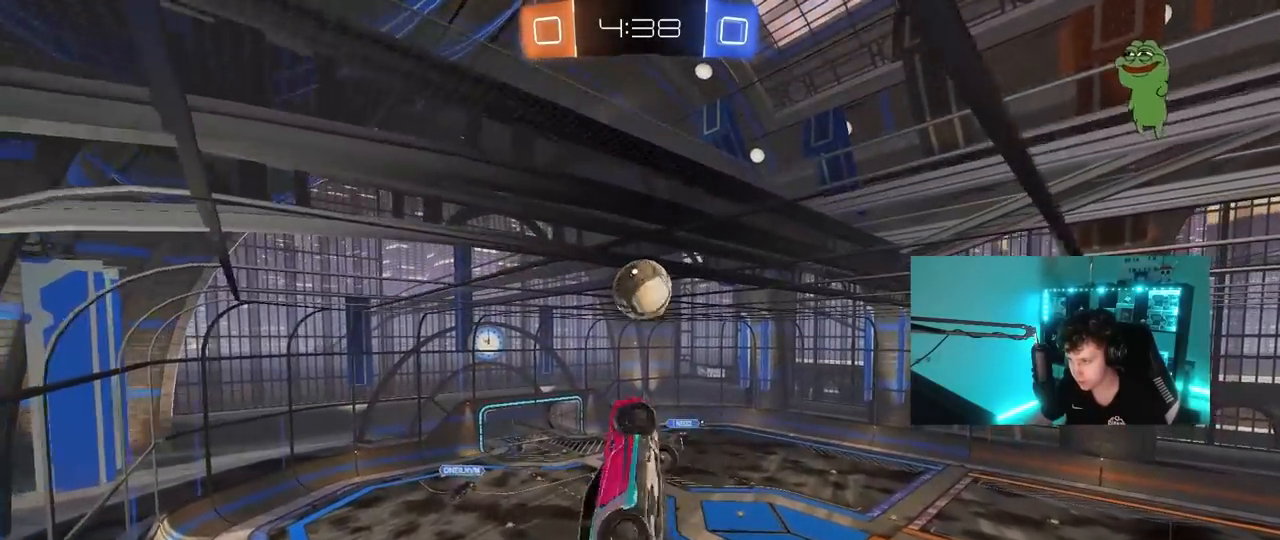
{"keys": ["d"], "mouse": [], "mouse_move": "still", "events": [[100, "mouse_left", "up"], [100, "w", "down"], [200, "mouse_left", "down"], [250, "a", "down"], [250, "d", "up"], [333, "mouse_left", "up"], [383, "shift", "up"], [433, "a", "up"], [433, "w", "up"], [483, "d", "down"]]}
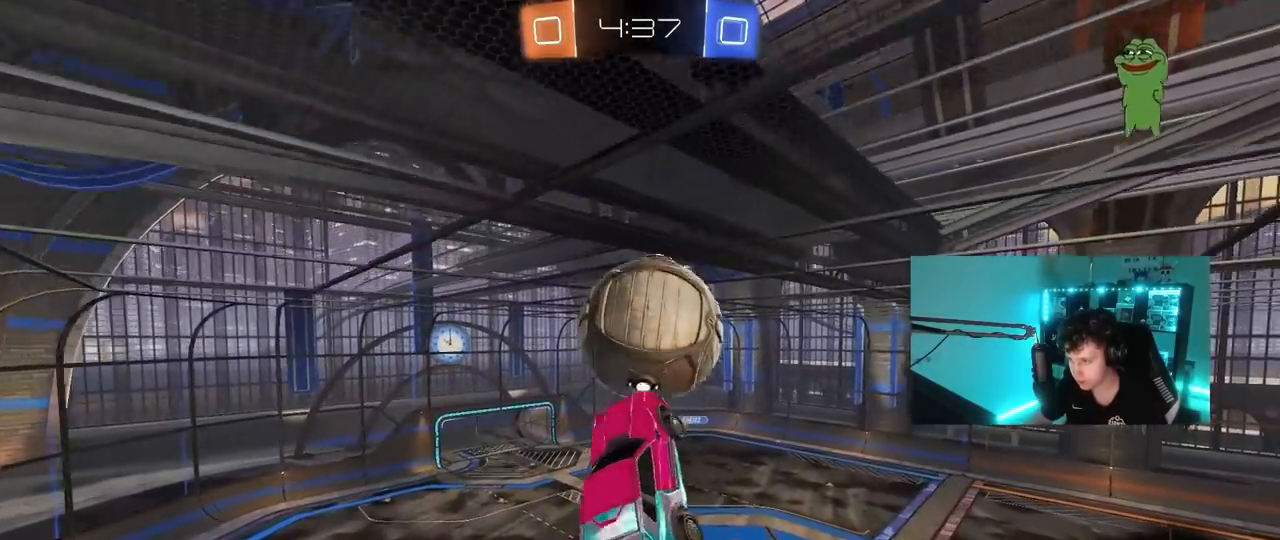
{"keys": ["a", "s"], "mouse": [], "mouse_move": "still", "events": [[67, "d", "up"], [117, "a", "down"], [117, "shift", "down"], [167, "s", "down"], [267, "shift", "up"]]}
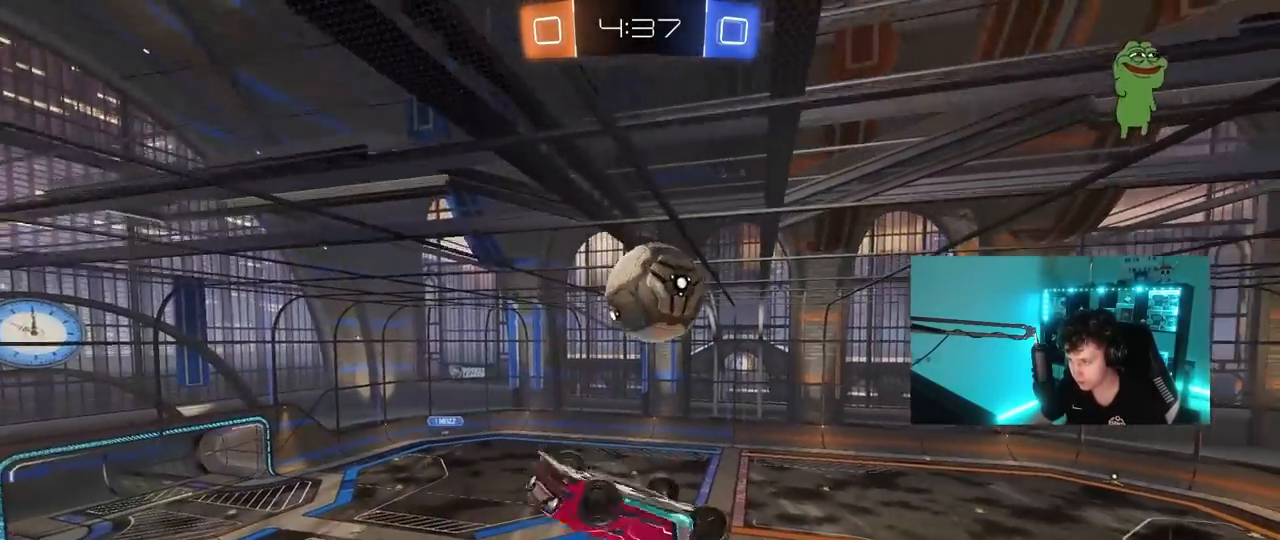
{"keys": [], "mouse": [], "mouse_move": "still", "events": [[50, "shift", "down"], [183, "s", "up"], [417, "shift", "up"], [467, "a", "up"]]}
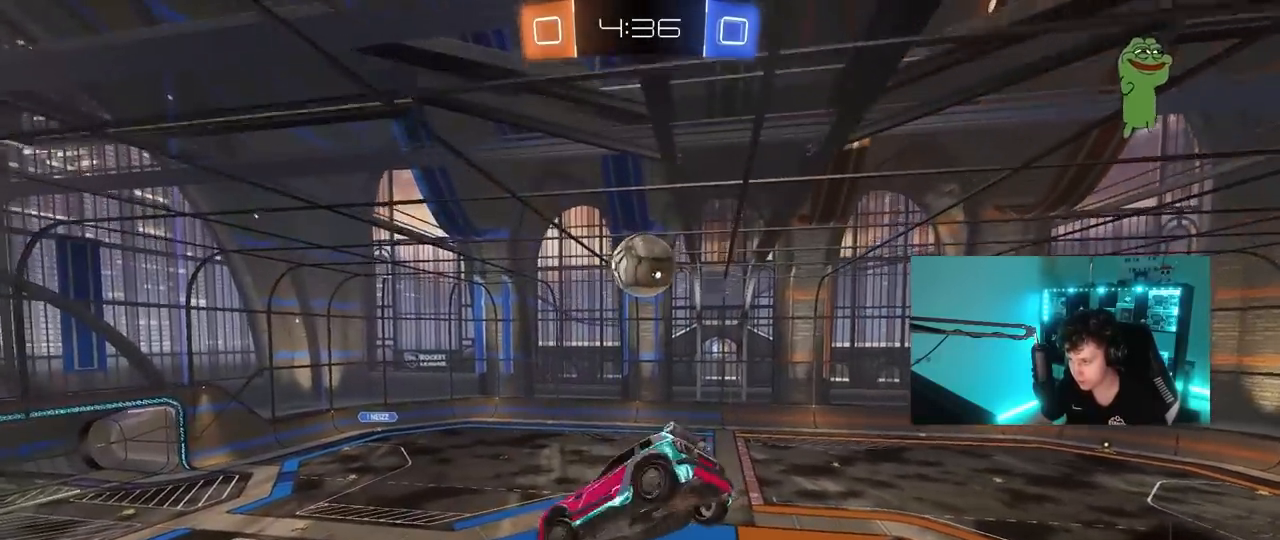
{"keys": [], "mouse": [], "mouse_move": "still", "events": [[50, "d", "down"], [200, "d", "up"], [250, "s", "down"], [250, "shift", "down"], [300, "d", "down"], [333, "s", "up"], [333, "shift", "up"], [383, "d", "up"]]}
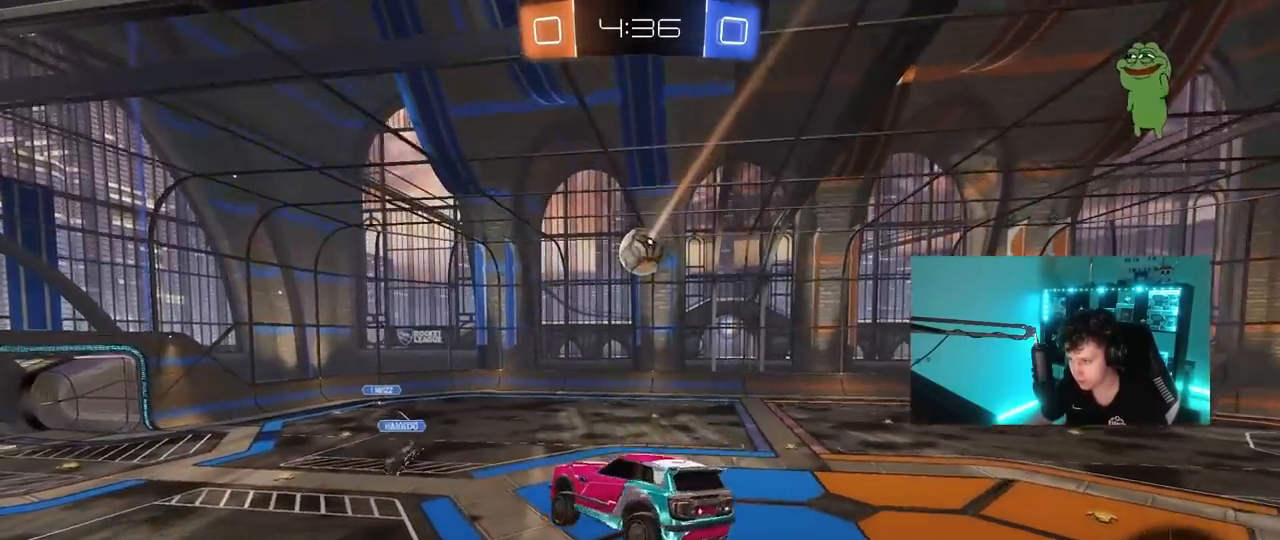
{"keys": ["d", "shift", "w"], "mouse": [], "mouse_move": "still", "events": [[83, "d", "down"], [167, "d", "up"], [267, "d", "down"], [267, "w", "down"], [450, "shift", "down"]]}
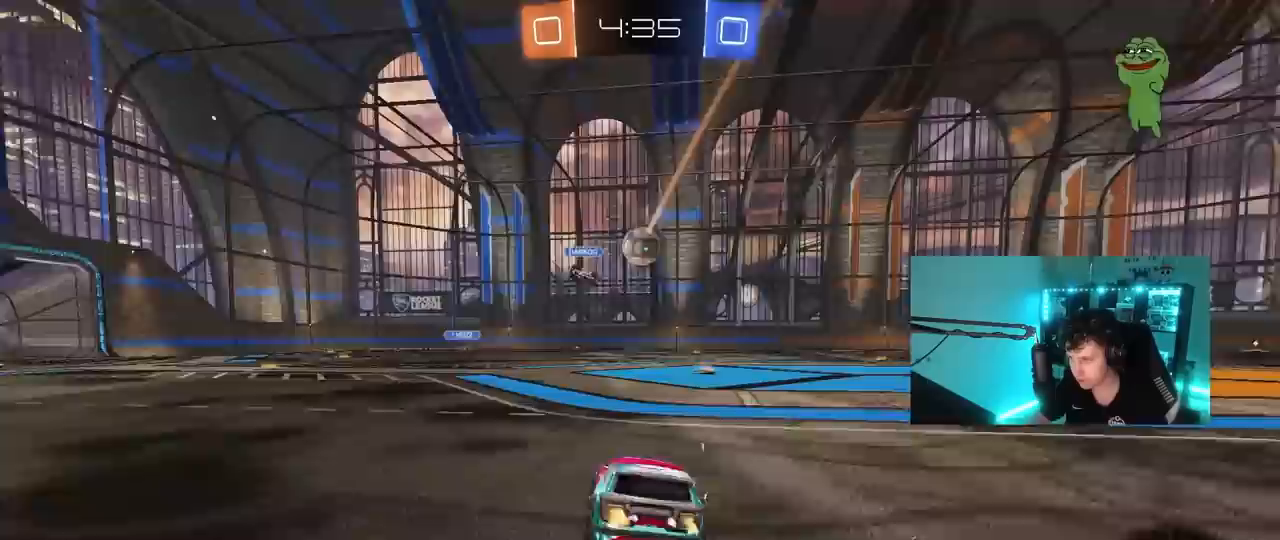
{"keys": ["d", "w"], "mouse": [], "mouse_move": "still", "events": [[33, "shift", "up"], [283, "shift", "down"], [367, "shift", "up"]]}
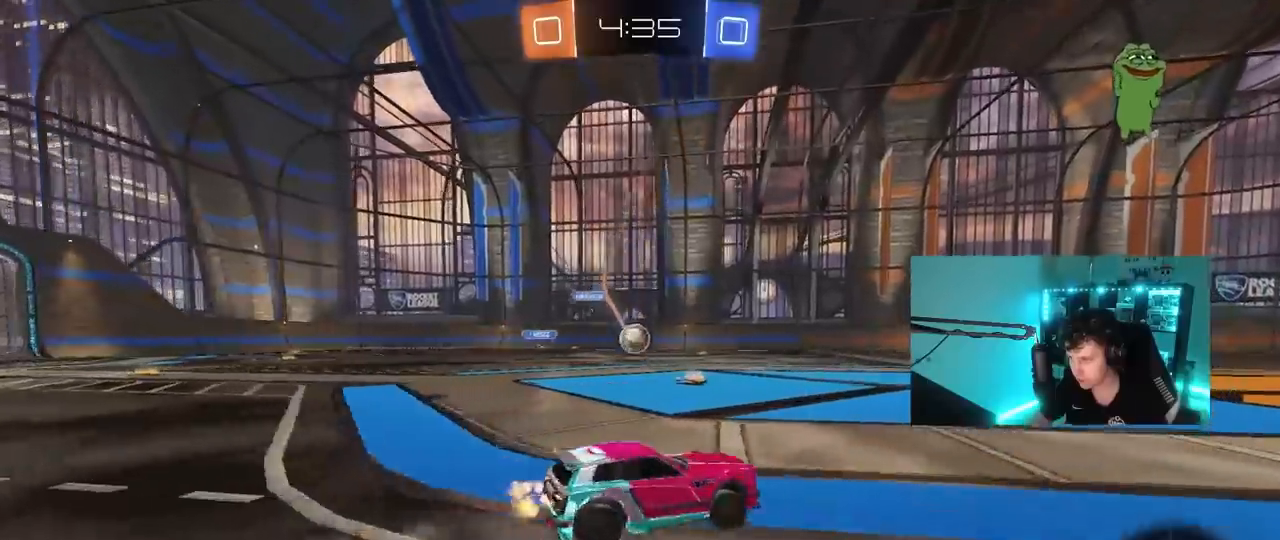
{"keys": ["w"], "mouse": [], "mouse_move": "still", "events": [[433, "d", "up"]]}